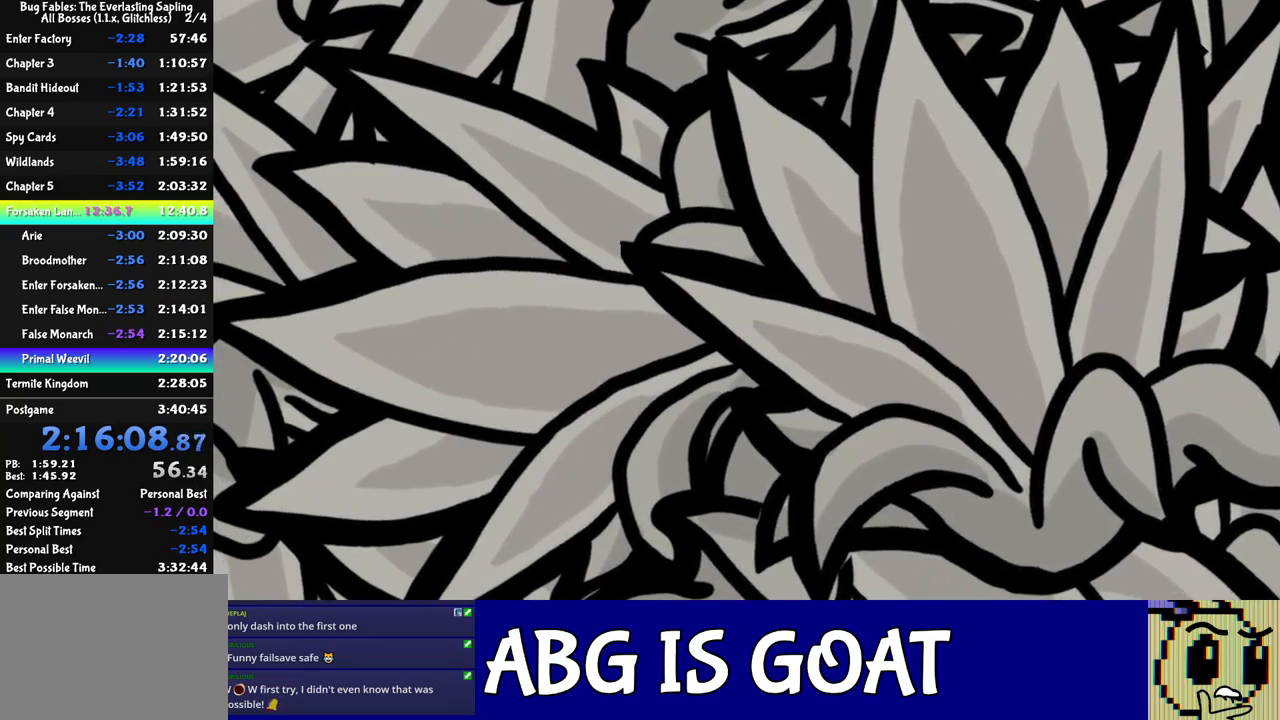
Gameplay with a controller (Xbox layout); each line is a JSON object with the inputs held at the frame after it. "events" lists button and stick changes between this image and that frame as [ms after this image, input, new state], when the widget could be followed in between. Not read: L1 L2 L3 R1 R2 R3 right_stick.
{"buttons": [], "left_stick": "center", "events": []}
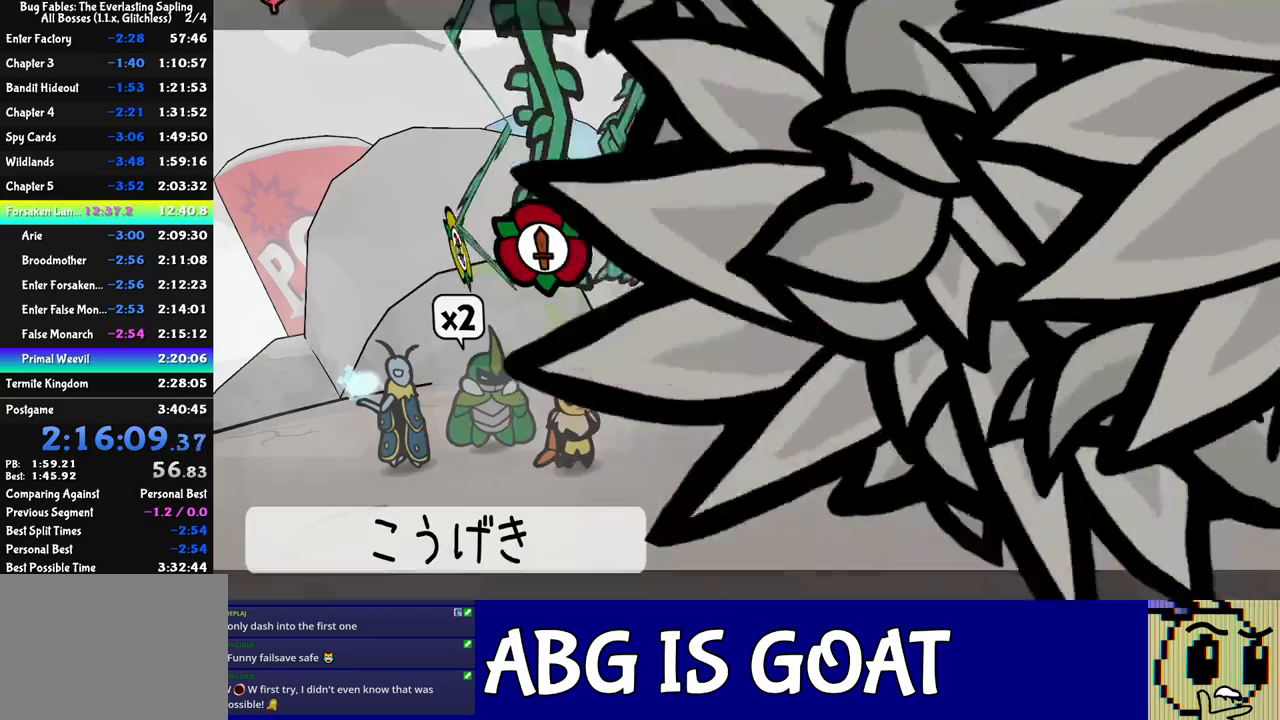
{"buttons": [], "left_stick": "center", "events": [[217, "B", "down"], [250, "B", "up"], [333, "DPAD_LEFT", "down"], [383, "DPAD_LEFT", "up"], [433, "DPAD_LEFT", "down"], [500, "DPAD_LEFT", "up"]]}
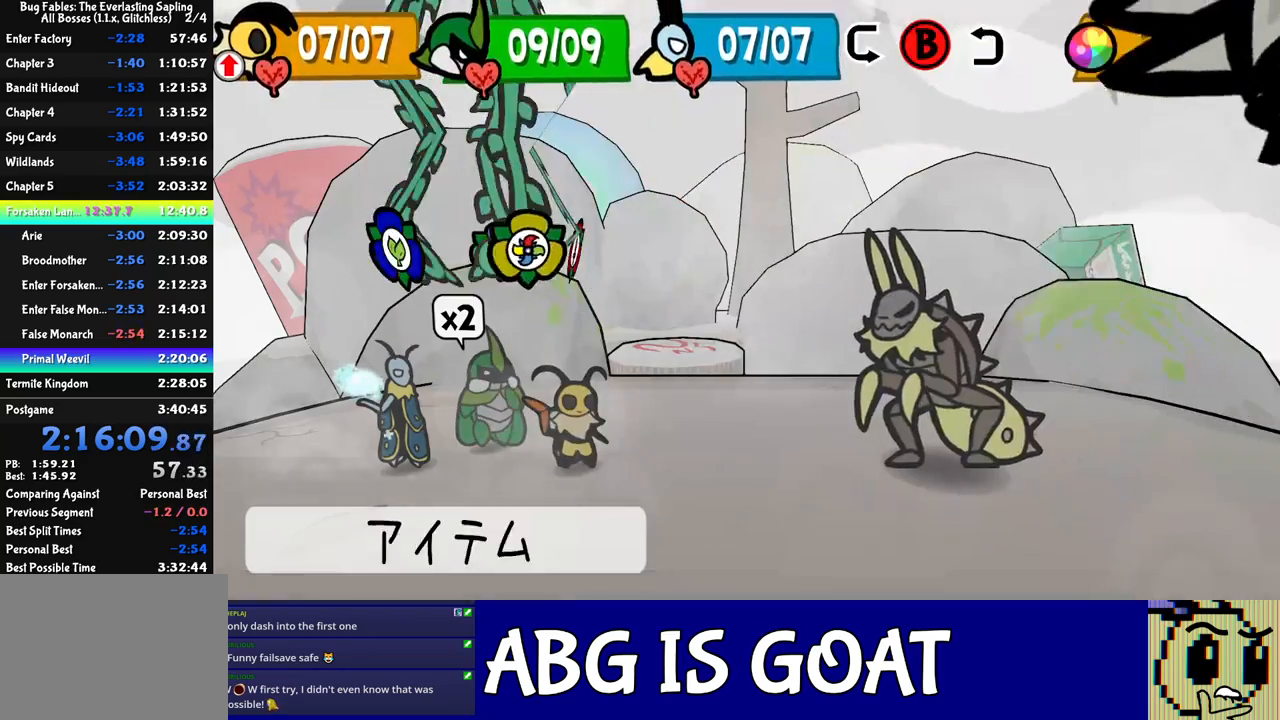
{"buttons": ["A"], "left_stick": "center", "events": [[50, "A", "down"], [100, "A", "up"], [300, "DPAD_DOWN", "down"], [400, "DPAD_DOWN", "up"], [467, "A", "down"]]}
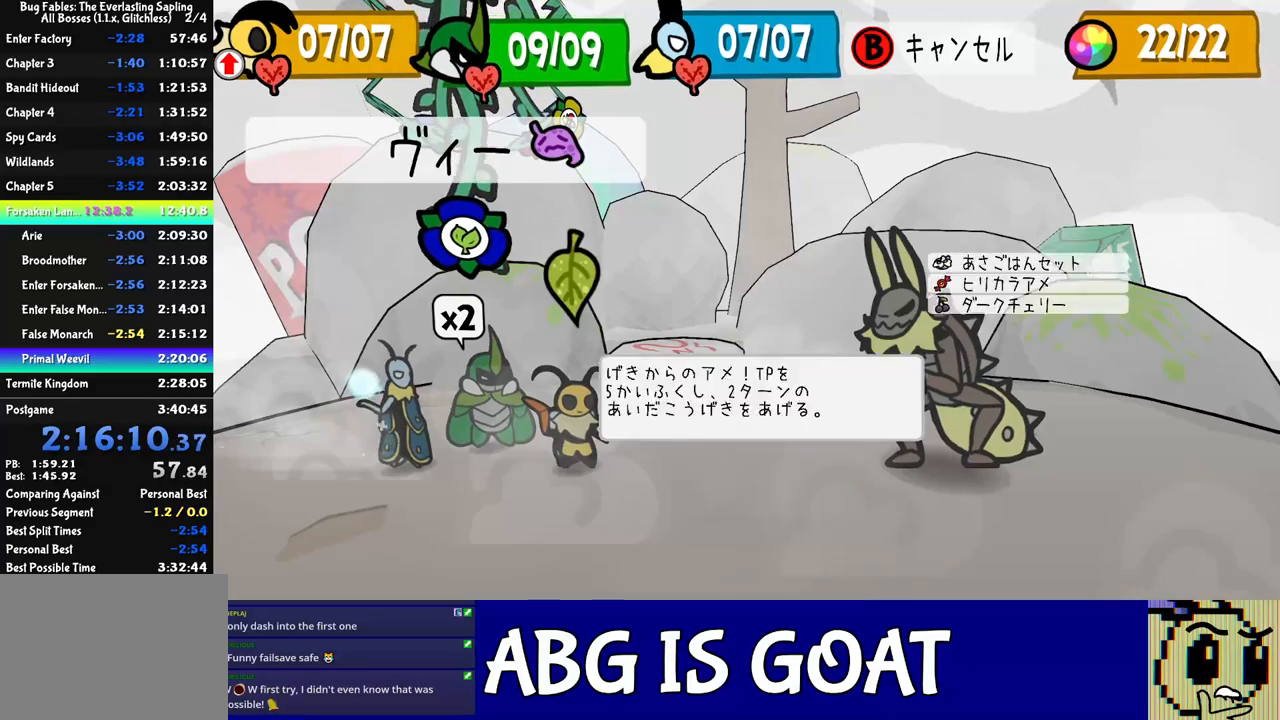
{"buttons": [], "left_stick": "center", "events": [[17, "A", "up"], [267, "A", "down"], [317, "A", "up"]]}
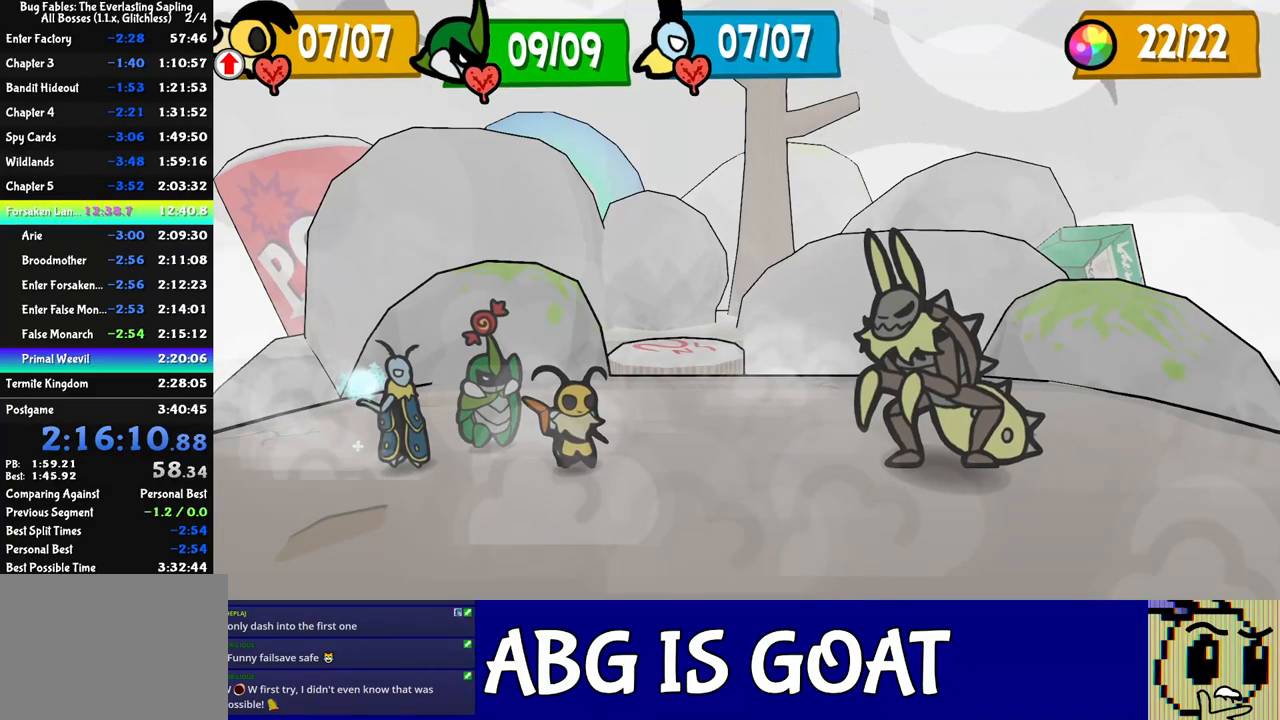
{"buttons": [], "left_stick": "center", "events": []}
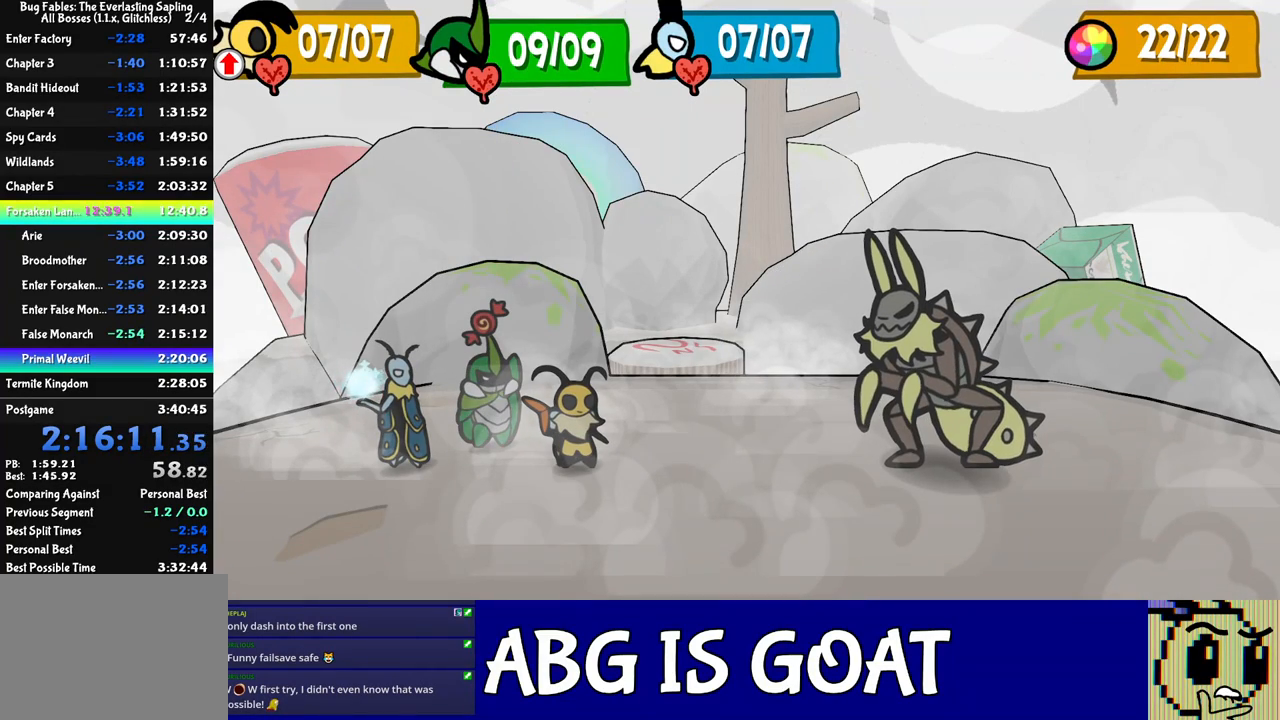
{"buttons": [], "left_stick": "center", "events": []}
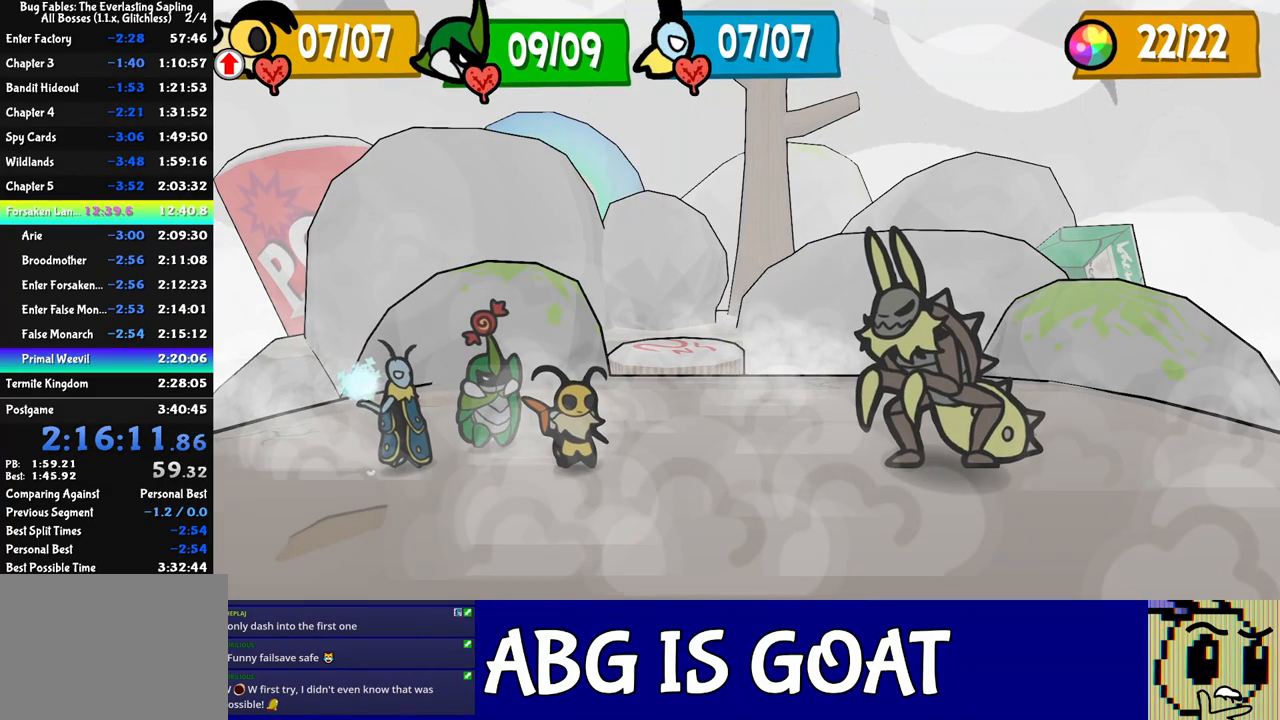
{"buttons": [], "left_stick": "center", "events": []}
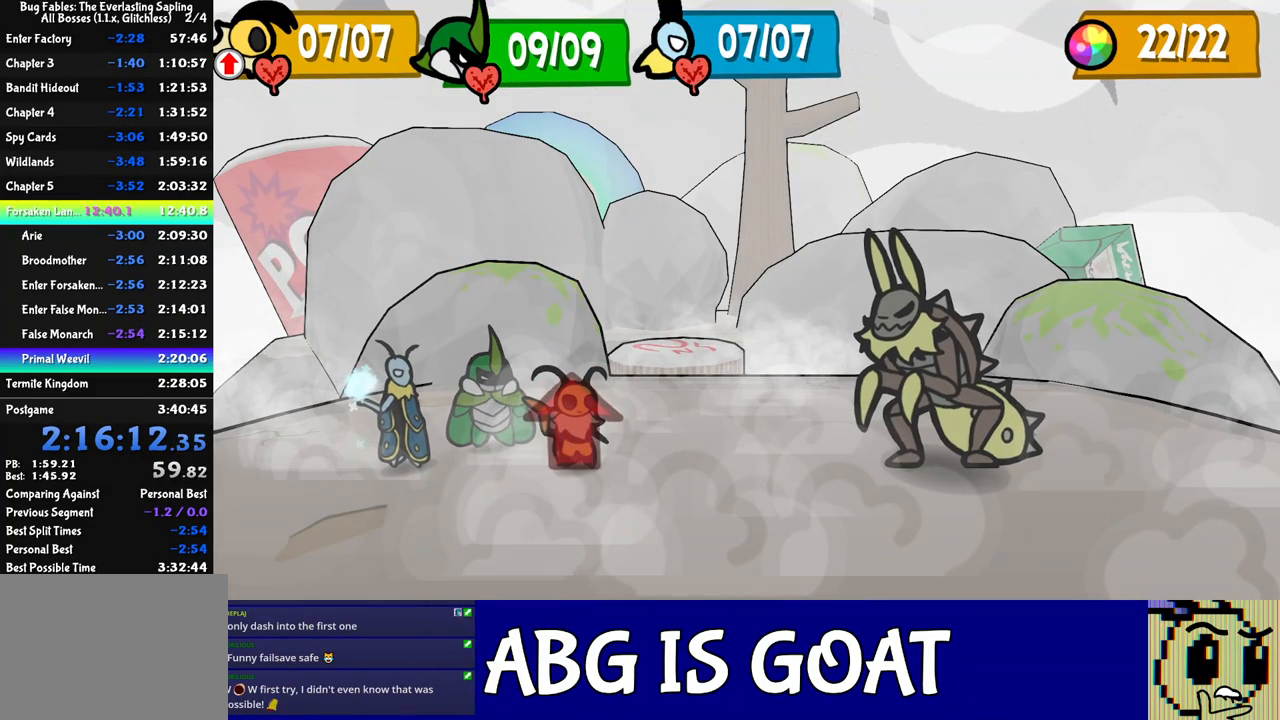
{"buttons": [], "left_stick": "center", "events": []}
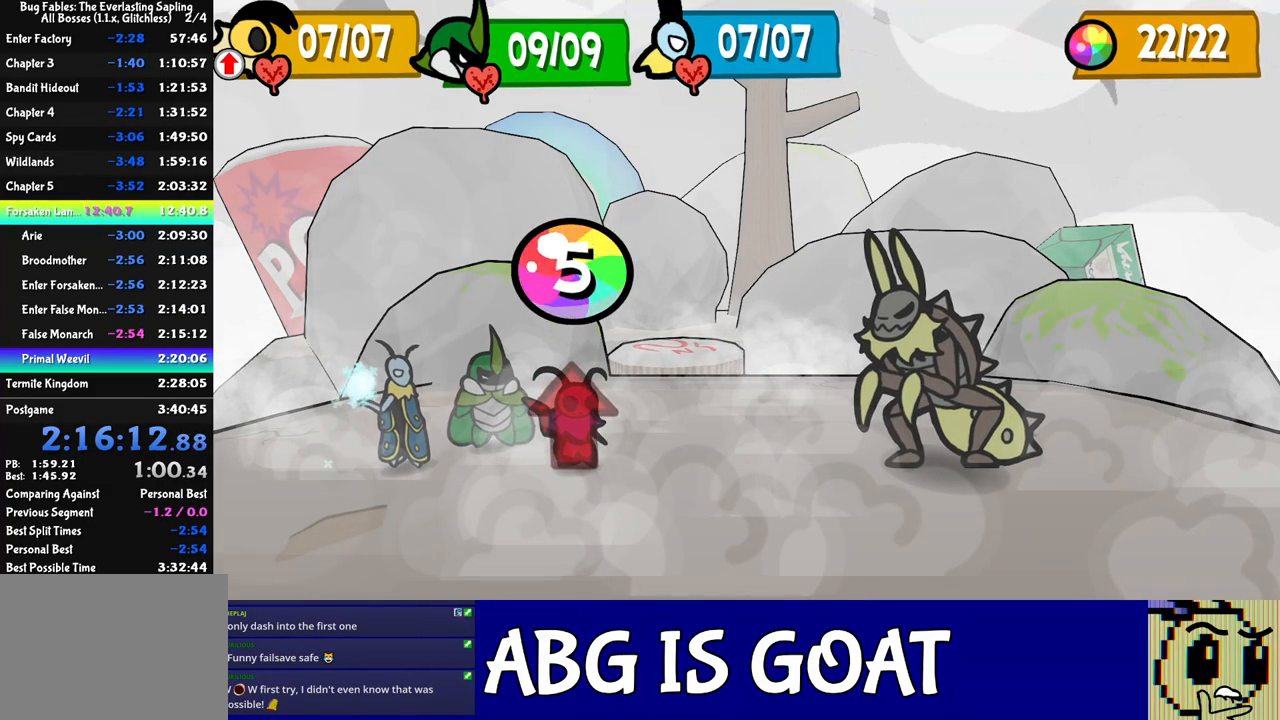
{"buttons": [], "left_stick": "center", "events": []}
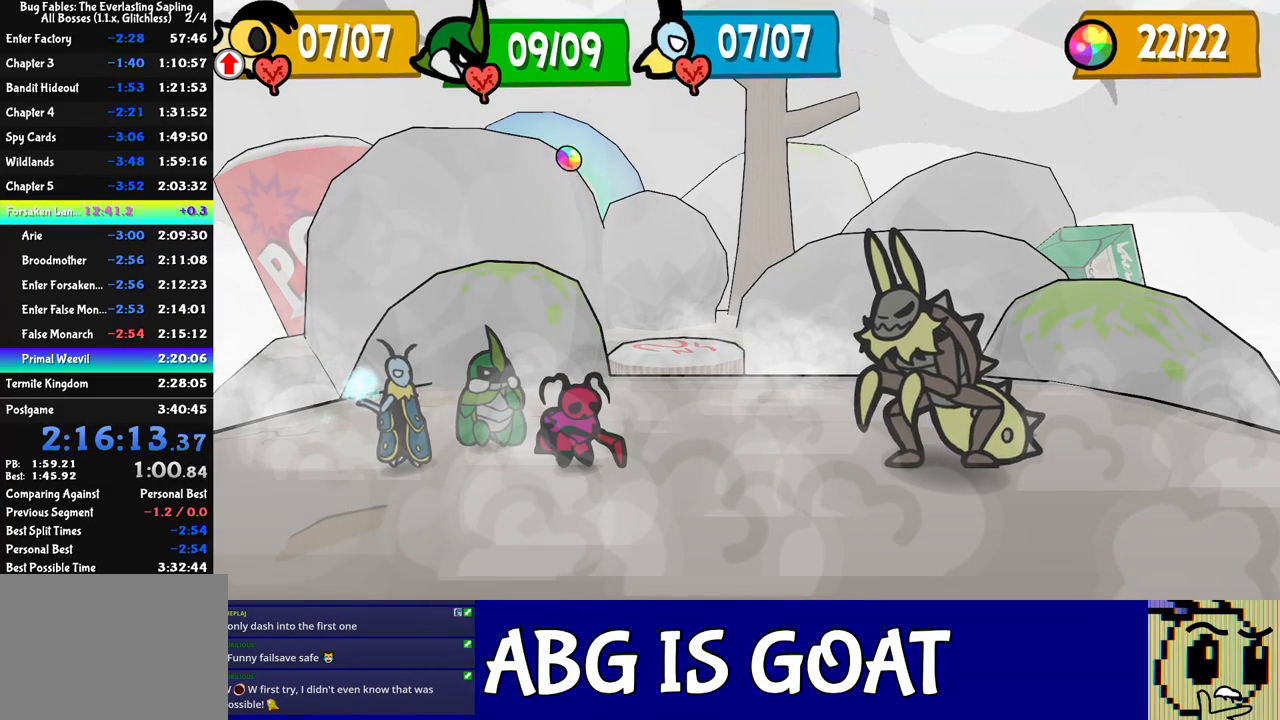
{"buttons": [], "left_stick": "center", "events": [[300, "B", "down"], [350, "B", "up"], [433, "DPAD_LEFT", "down"], [483, "DPAD_LEFT", "up"]]}
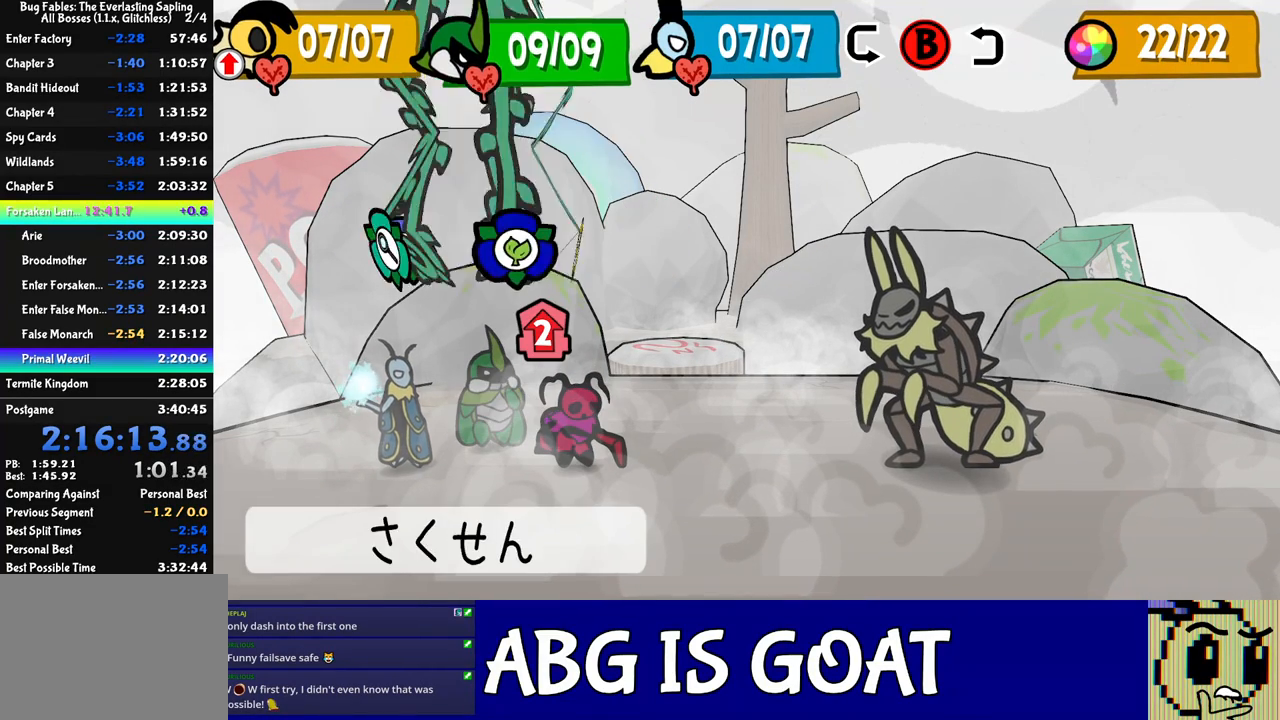
{"buttons": [], "left_stick": "center", "events": [[50, "DPAD_LEFT", "down"], [117, "DPAD_LEFT", "up"], [150, "A", "down"], [183, "A", "up"], [250, "A", "down"], [300, "A", "up"]]}
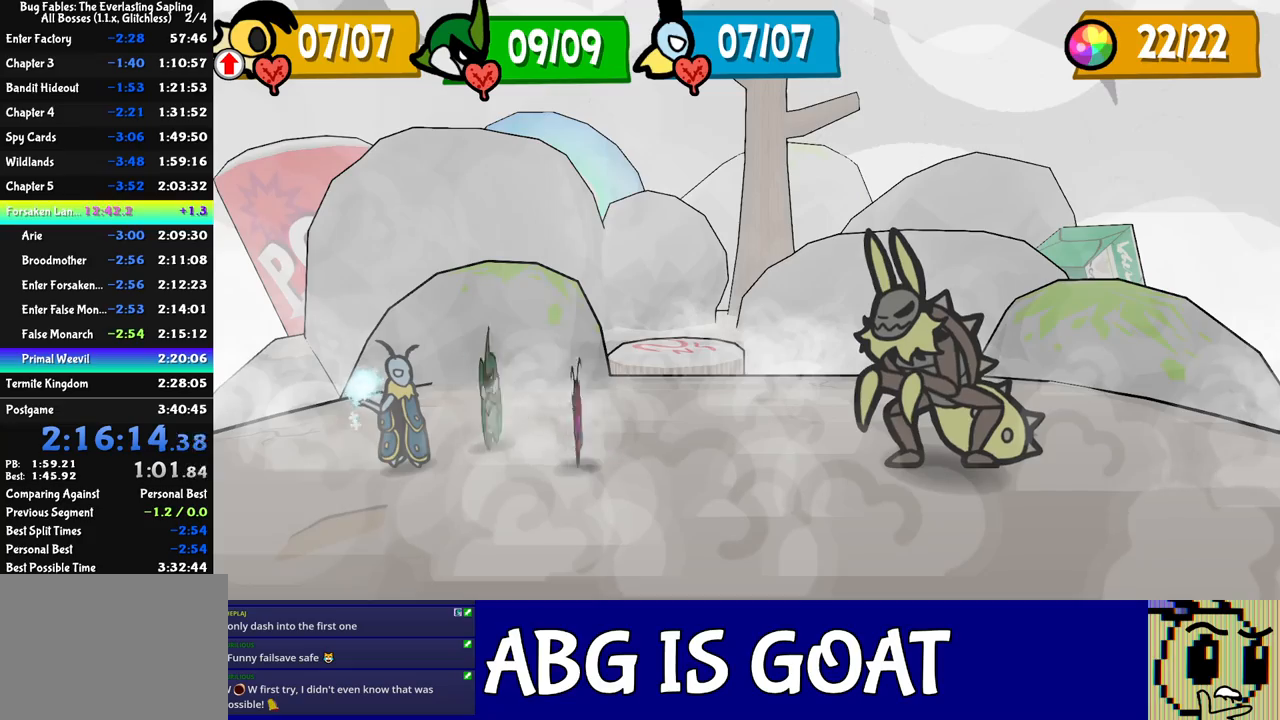
{"buttons": ["B"], "left_stick": "center", "events": [[483, "B", "down"]]}
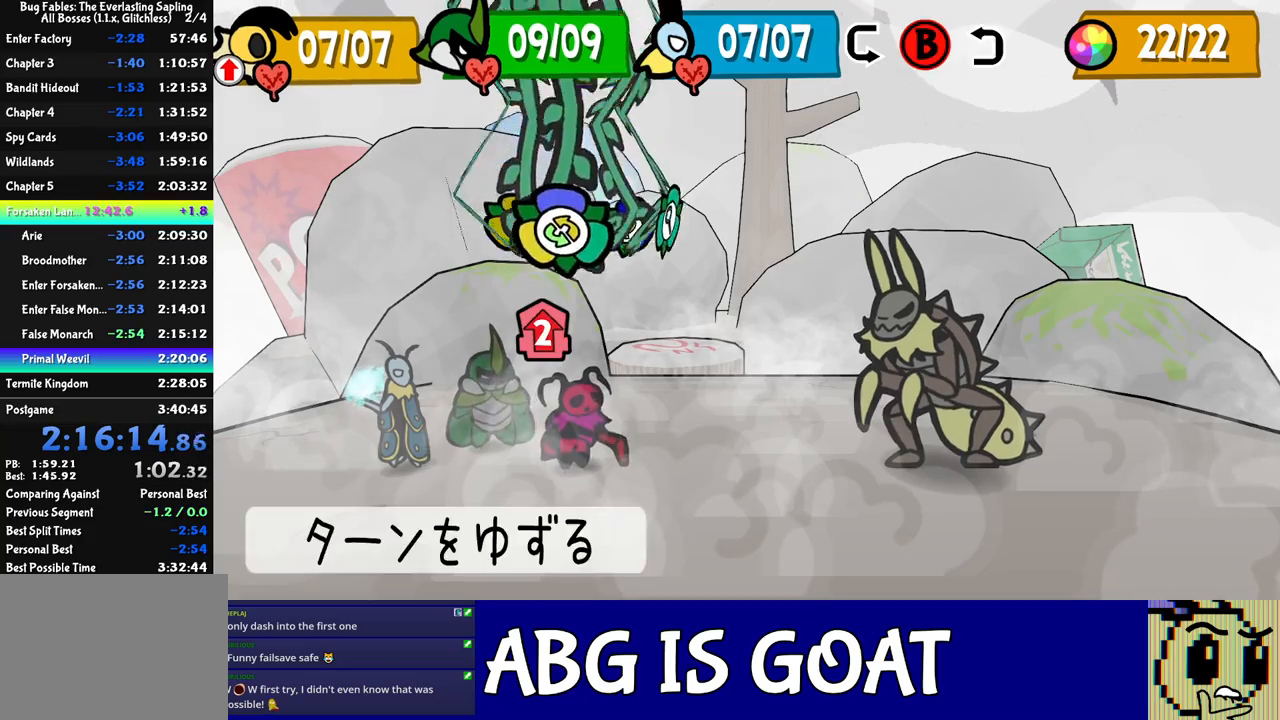
{"buttons": [], "left_stick": "center", "events": [[50, "B", "up"], [133, "A", "down"], [167, "A", "up"], [200, "A", "down"], [250, "A", "up"]]}
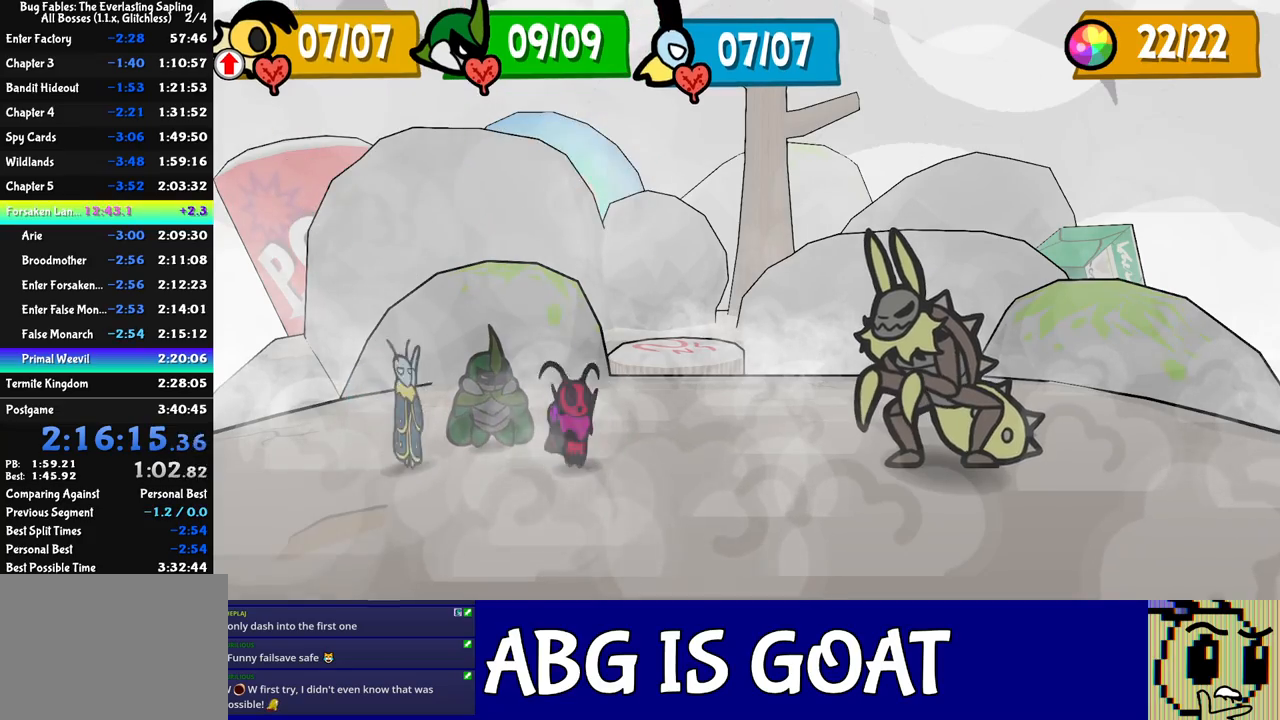
{"buttons": [], "left_stick": "center", "events": [[417, "DPAD_LEFT", "down"], [483, "DPAD_LEFT", "up"]]}
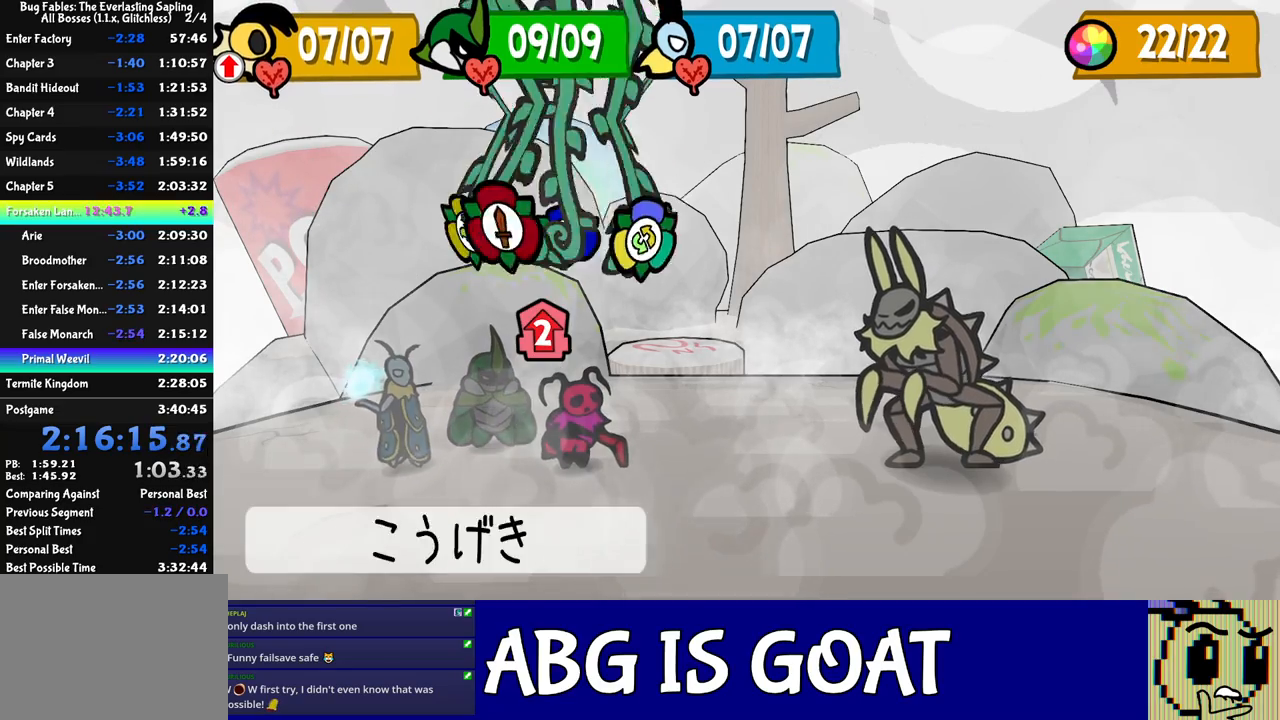
{"buttons": ["A"], "left_stick": "center", "events": [[33, "DPAD_LEFT", "down"], [100, "DPAD_LEFT", "up"], [133, "A", "down"], [183, "A", "up"], [333, "DPAD_DOWN", "down"], [450, "DPAD_DOWN", "up"], [483, "A", "down"]]}
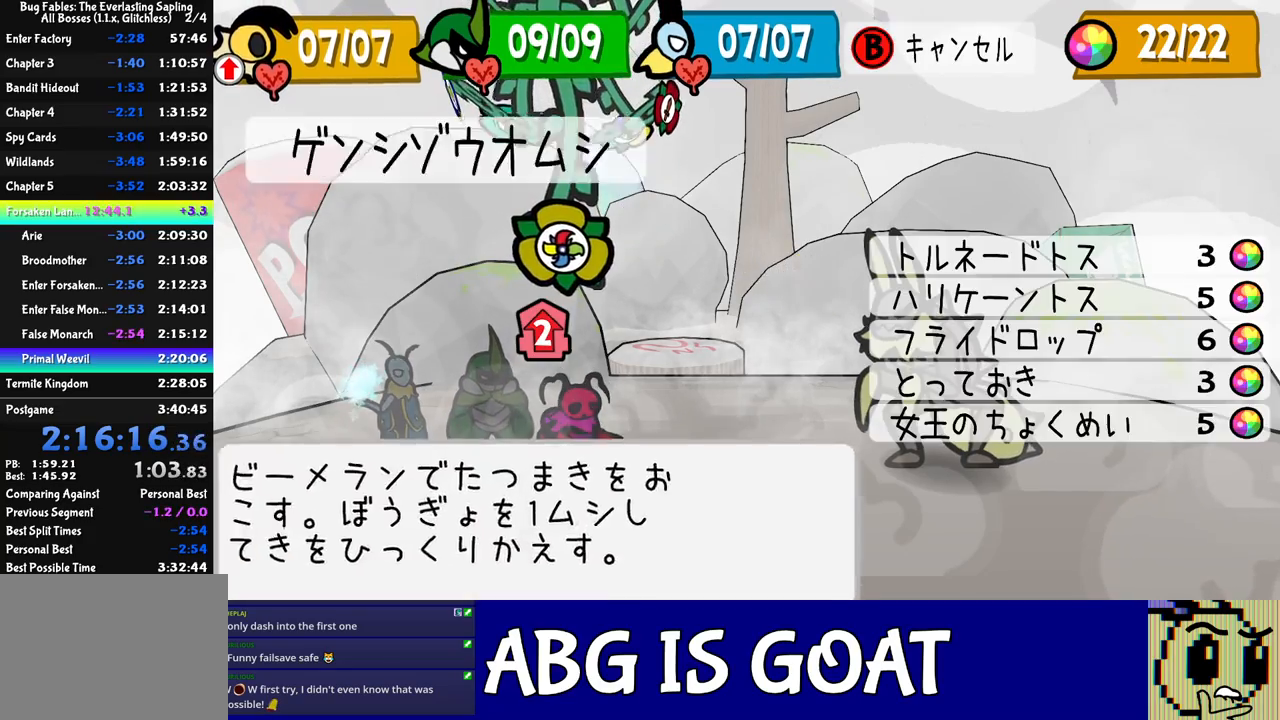
{"buttons": [], "left_stick": "down", "events": [[17, "A", "up"], [83, "A", "down"], [133, "A", "up"], [183, "A", "down"], [250, "A", "up"], [367, "left_stick", "up"], [417, "left_stick", "left"], [500, "left_stick", "down"]]}
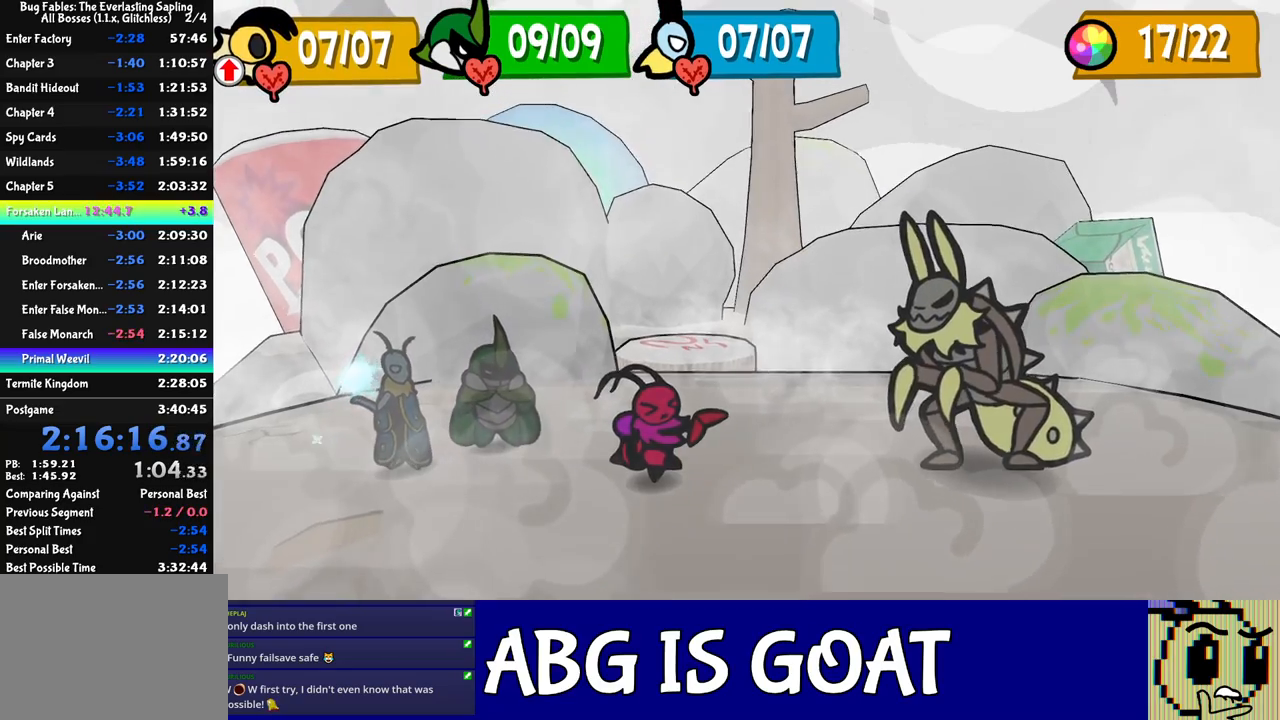
{"buttons": [], "left_stick": "up-left", "events": [[67, "left_stick", "right"], [117, "left_stick", "up"], [217, "left_stick", "down-right"], [317, "left_stick", "up"], [417, "left_stick", "down"], [500, "left_stick", "up-left"]]}
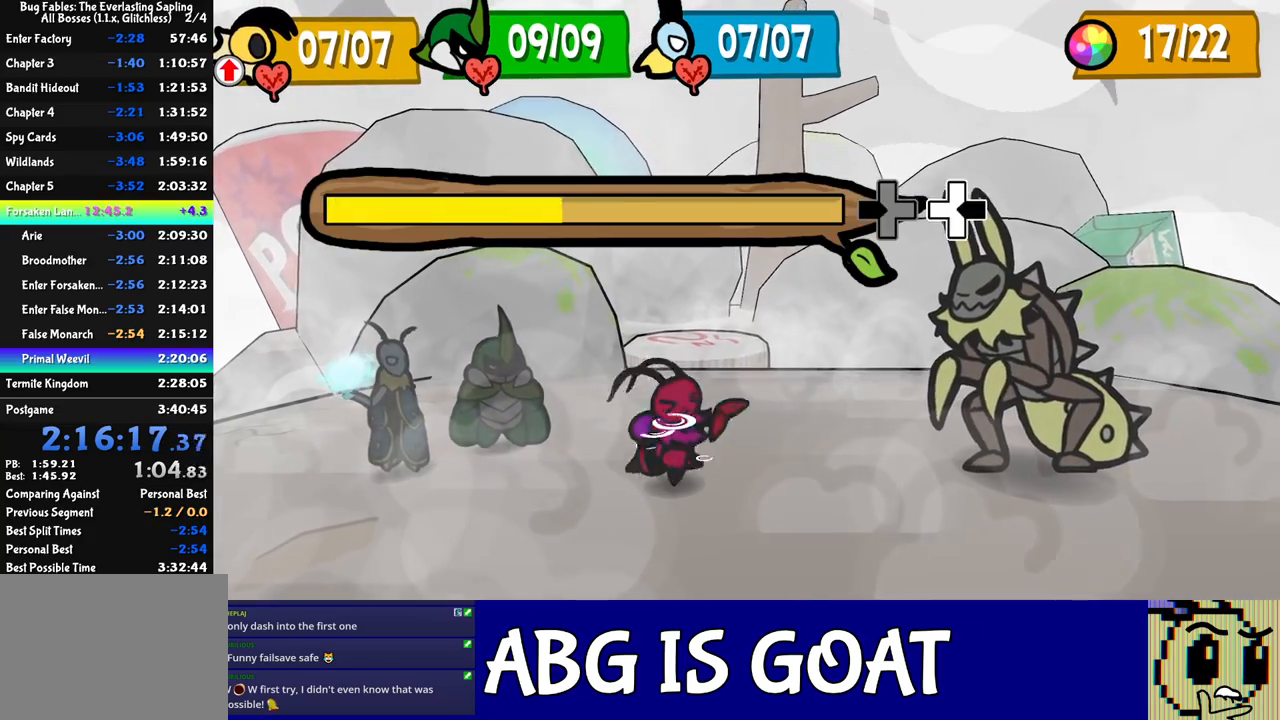
{"buttons": [], "left_stick": "down-right", "events": [[100, "left_stick", "down"], [183, "left_stick", "left"], [267, "left_stick", "down"], [367, "left_stick", "left"], [450, "left_stick", "down-right"]]}
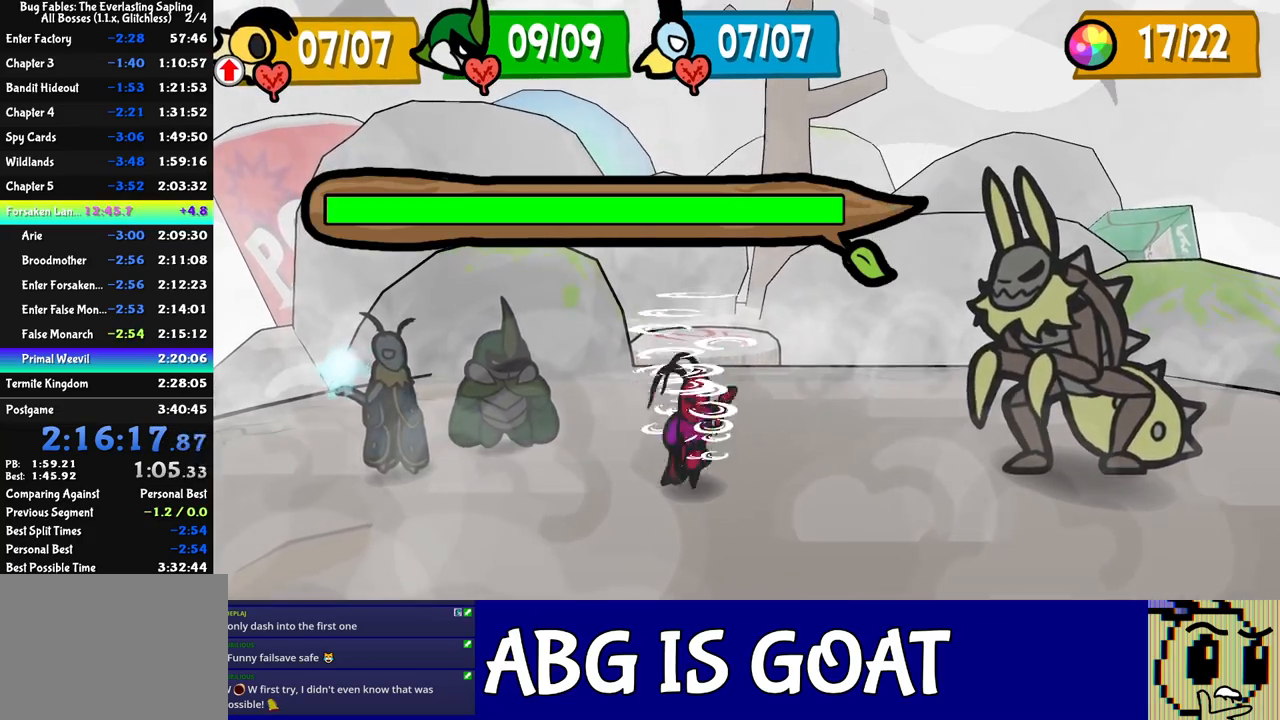
{"buttons": [], "left_stick": "center", "events": [[50, "left_stick", "left"], [150, "left_stick", "center"]]}
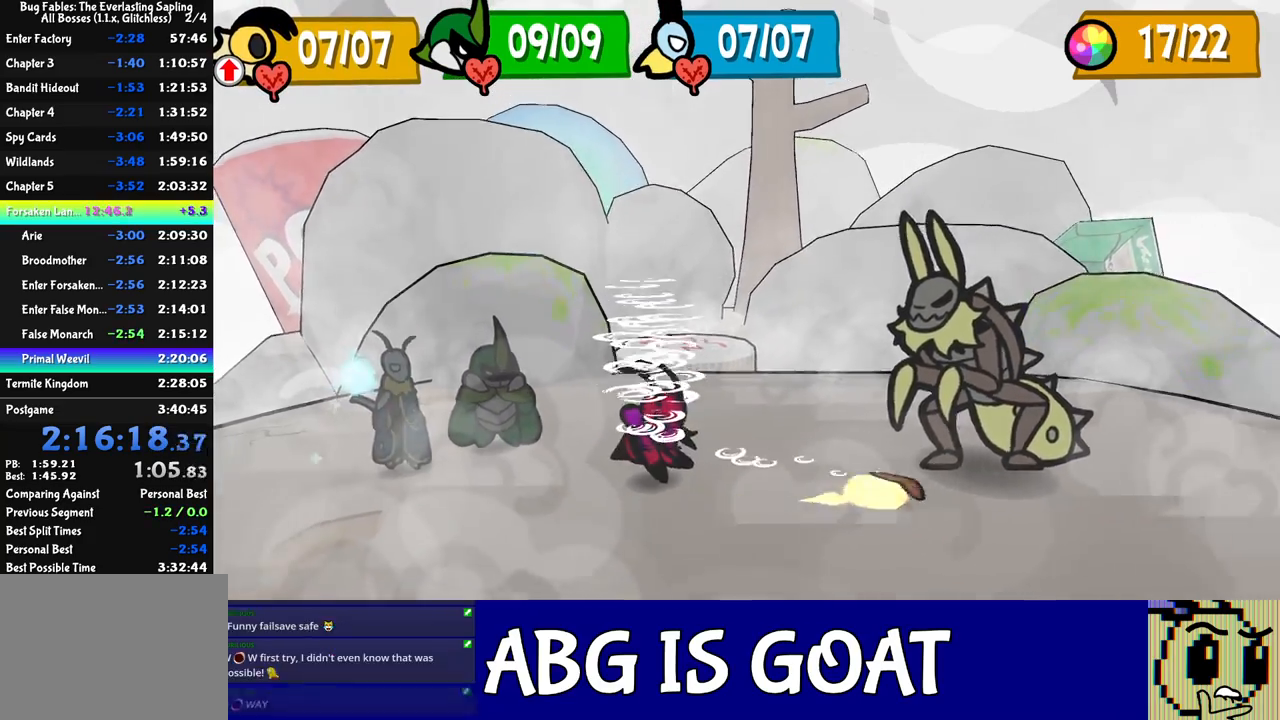
{"buttons": [], "left_stick": "center", "events": []}
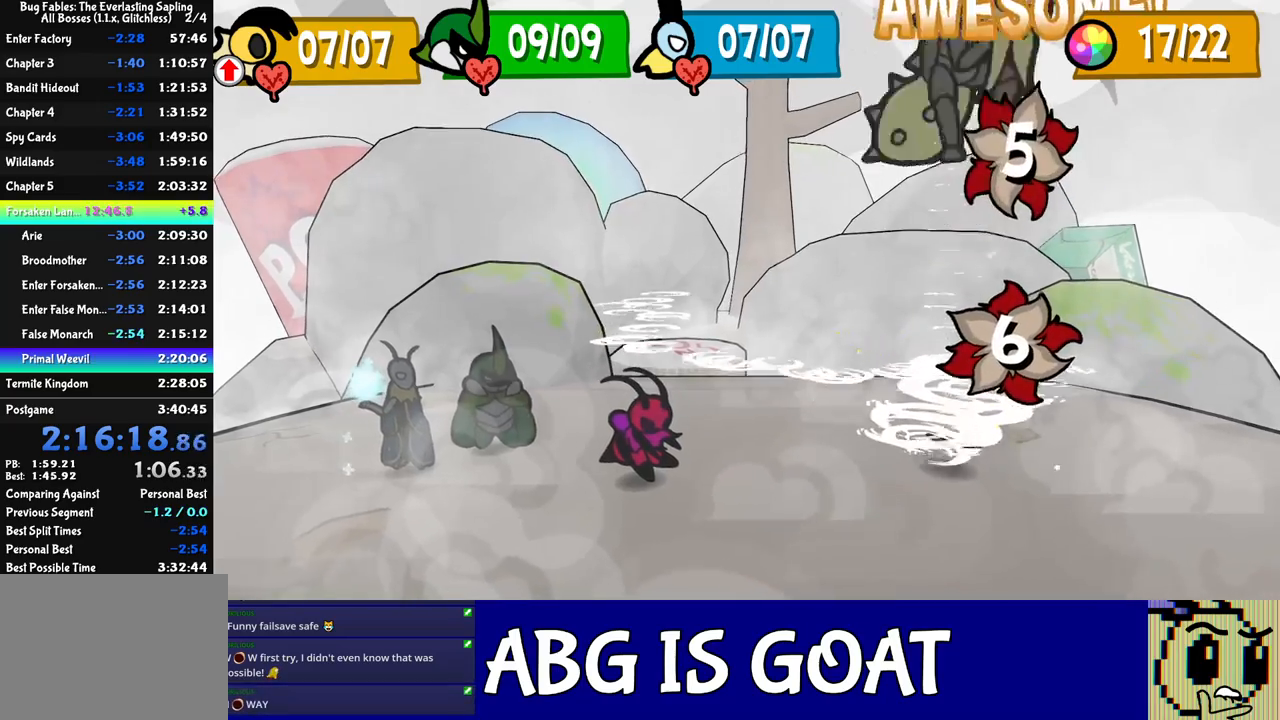
{"buttons": [], "left_stick": "center", "events": []}
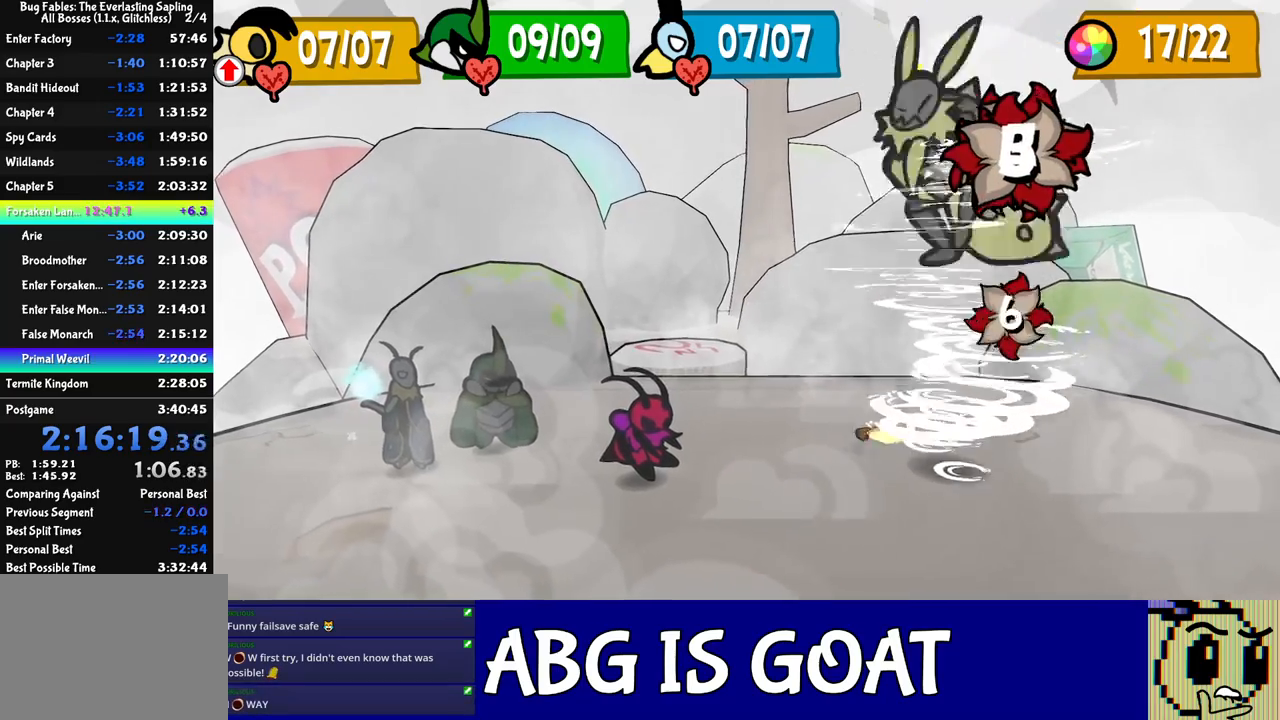
{"buttons": [], "left_stick": "center", "events": []}
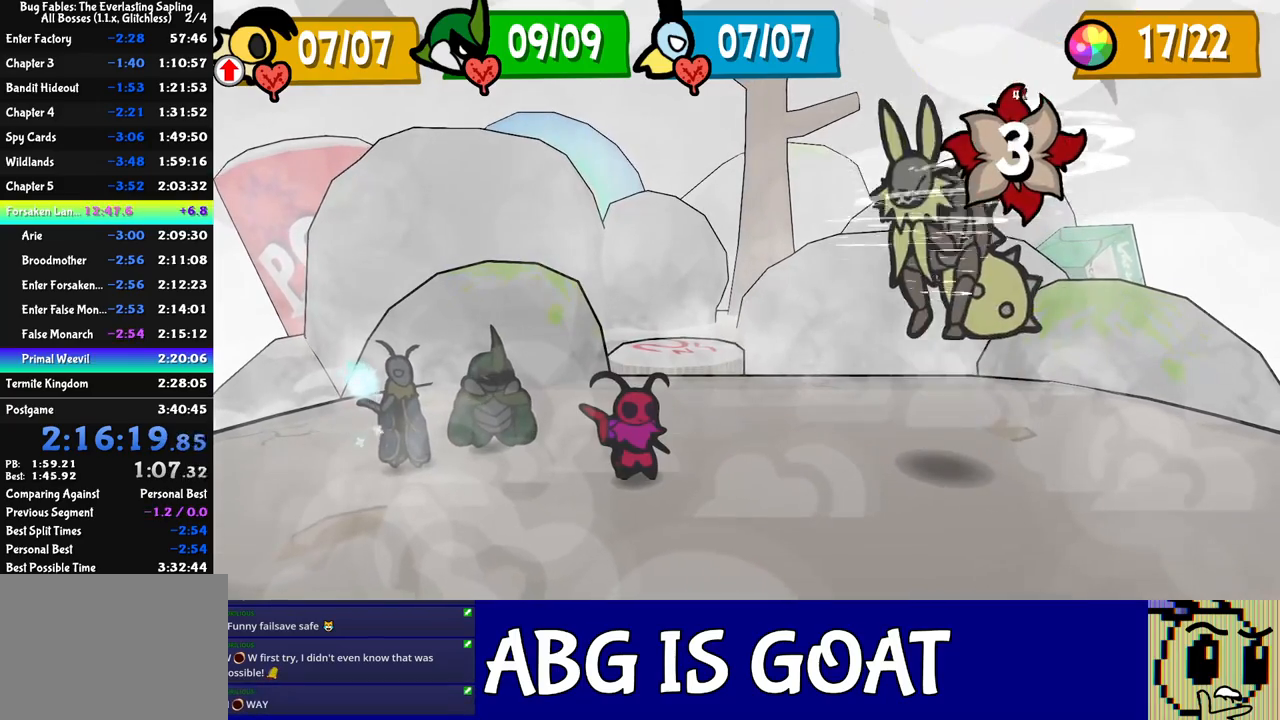
{"buttons": [], "left_stick": "center", "events": []}
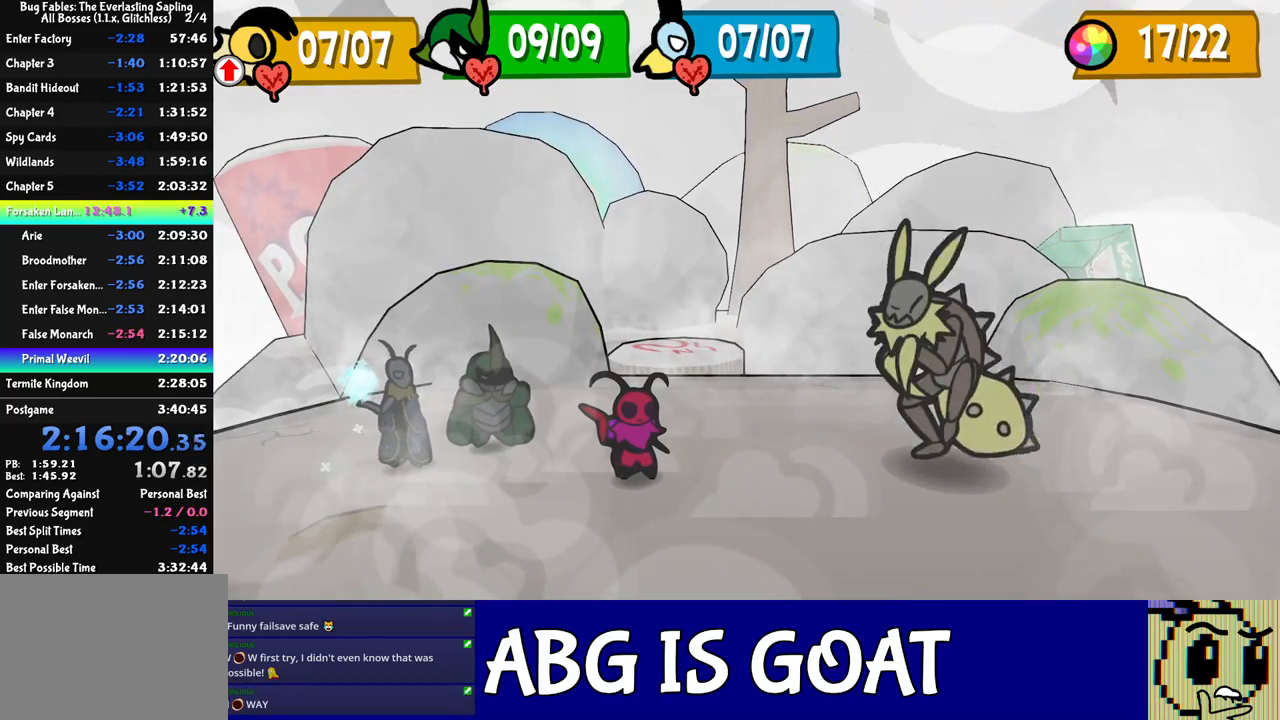
{"buttons": [], "left_stick": "center", "events": []}
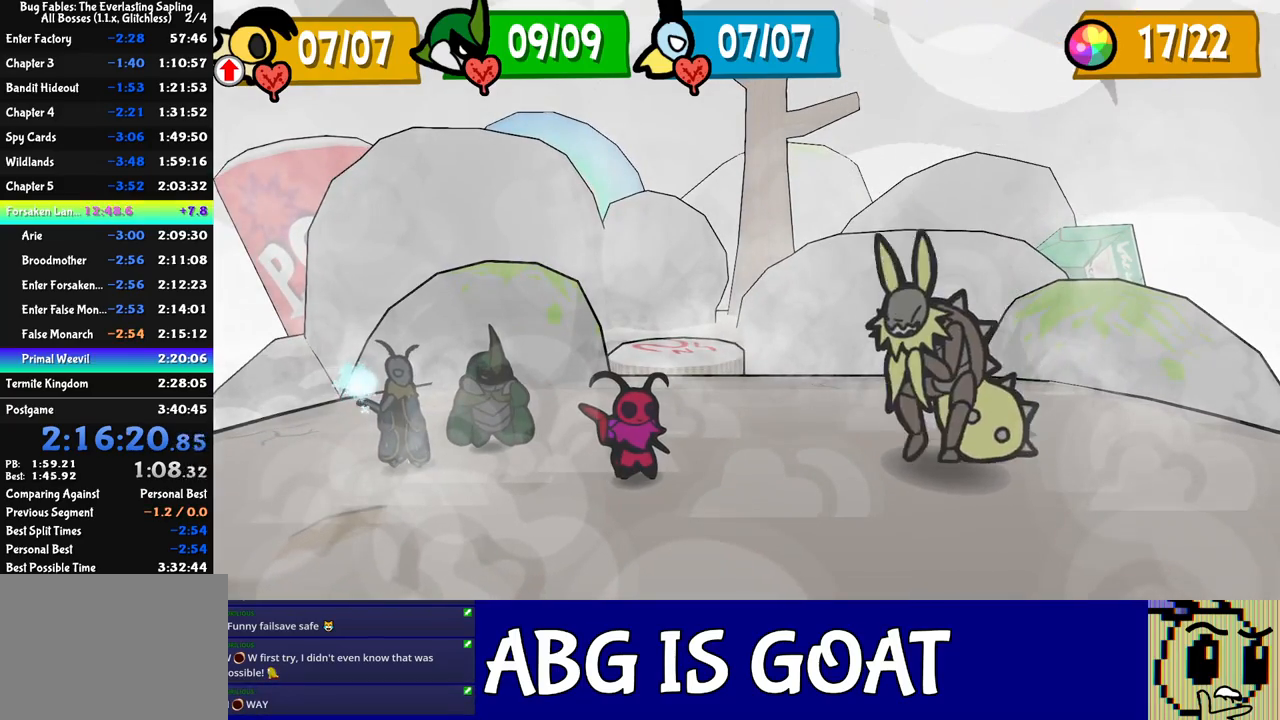
{"buttons": [], "left_stick": "center", "events": []}
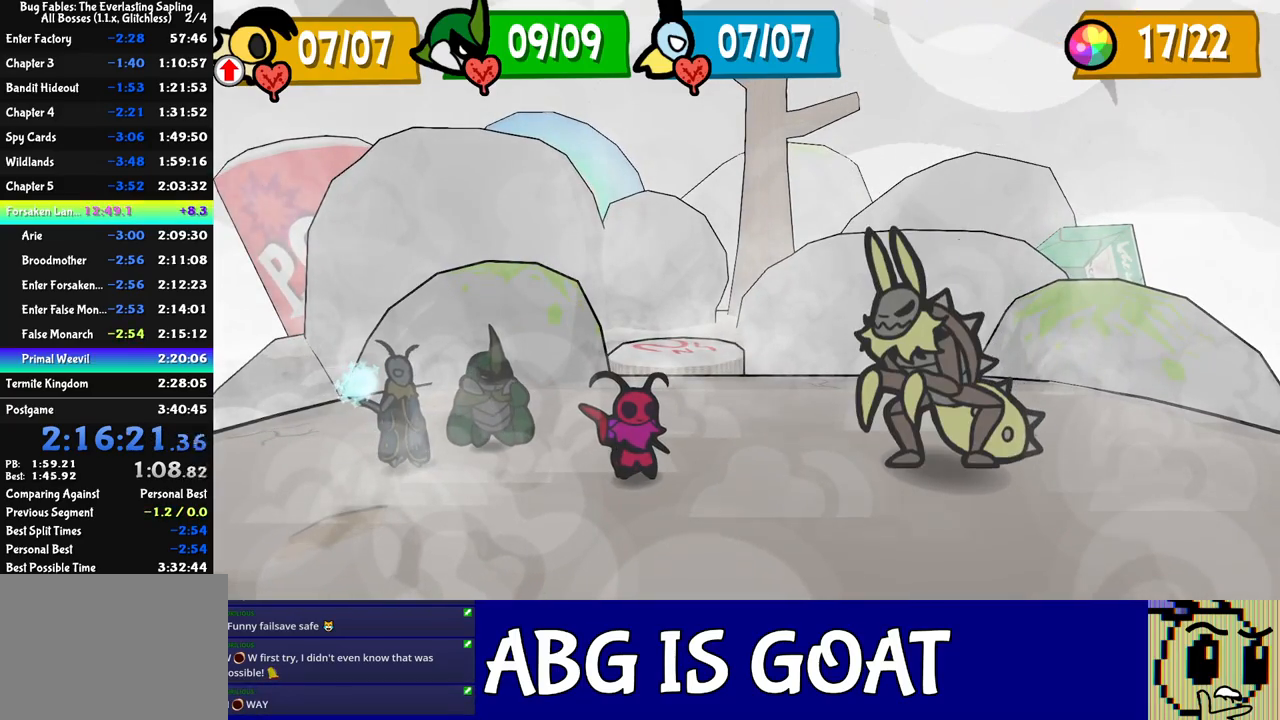
{"buttons": [], "left_stick": "center", "events": []}
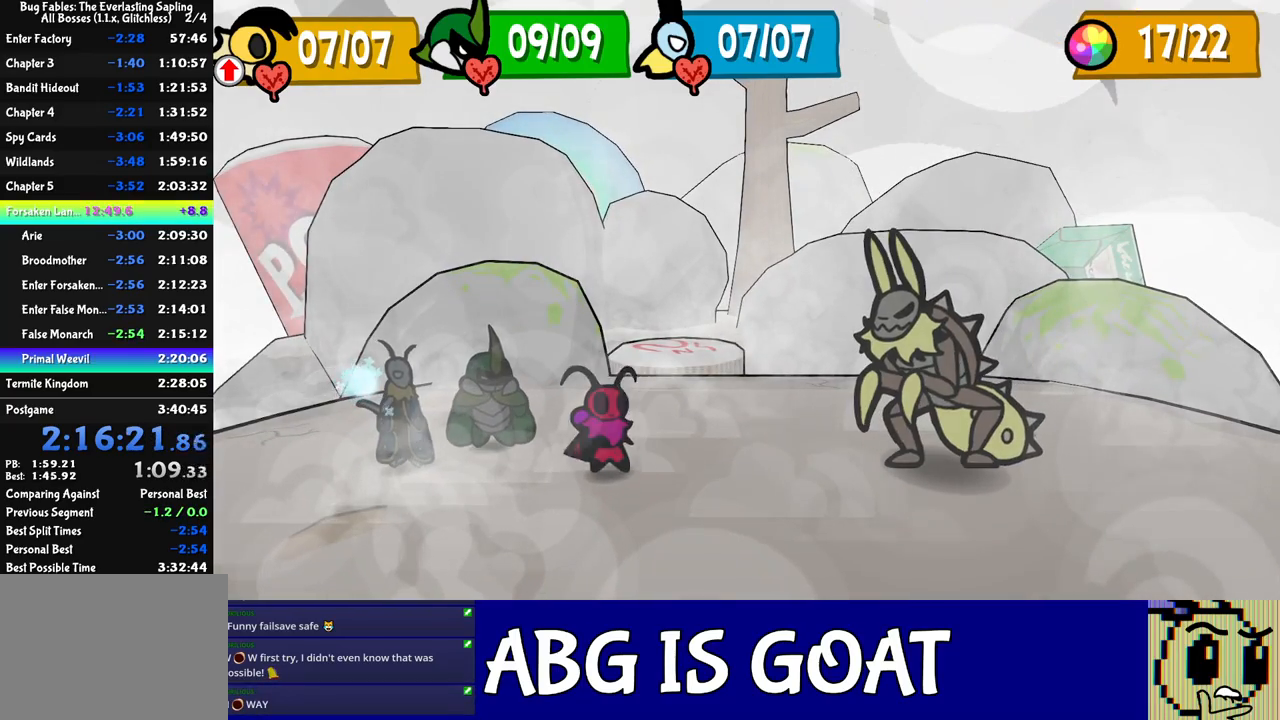
{"buttons": [], "left_stick": "center", "events": [[367, "A", "down"], [433, "A", "up"]]}
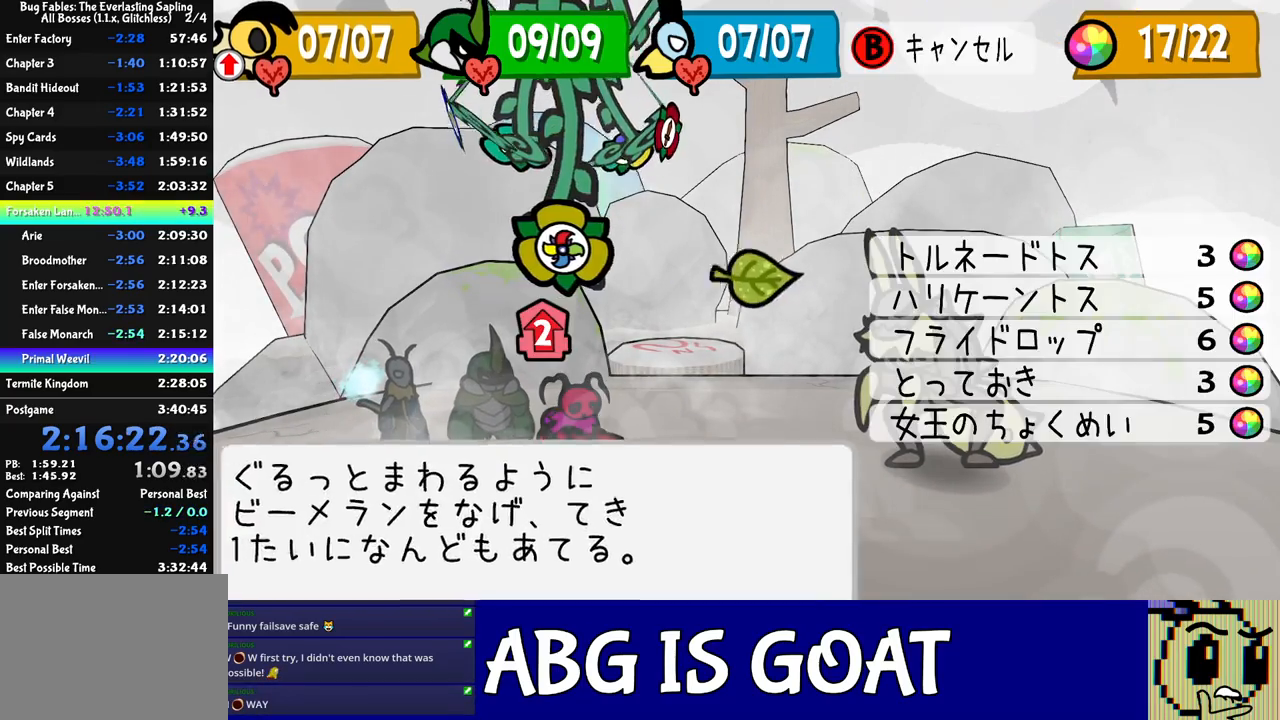
{"buttons": [], "left_stick": "center", "events": [[67, "DPAD_DOWN", "down"], [200, "DPAD_DOWN", "up"], [217, "A", "down"], [250, "A", "up"], [333, "A", "down"], [367, "A", "up"], [417, "A", "down"], [467, "A", "up"]]}
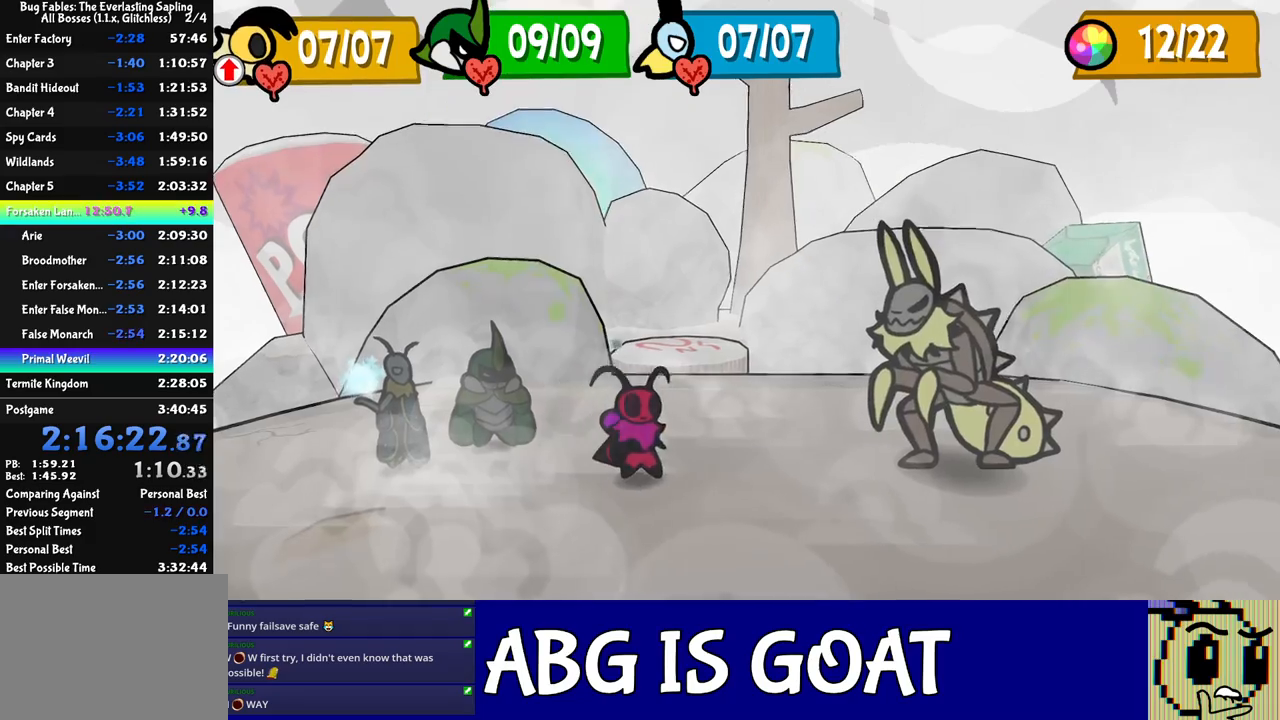
{"buttons": [], "left_stick": "down", "events": [[117, "left_stick", "left"], [250, "left_stick", "down"], [317, "left_stick", "right"], [383, "left_stick", "up-left"], [483, "left_stick", "down"]]}
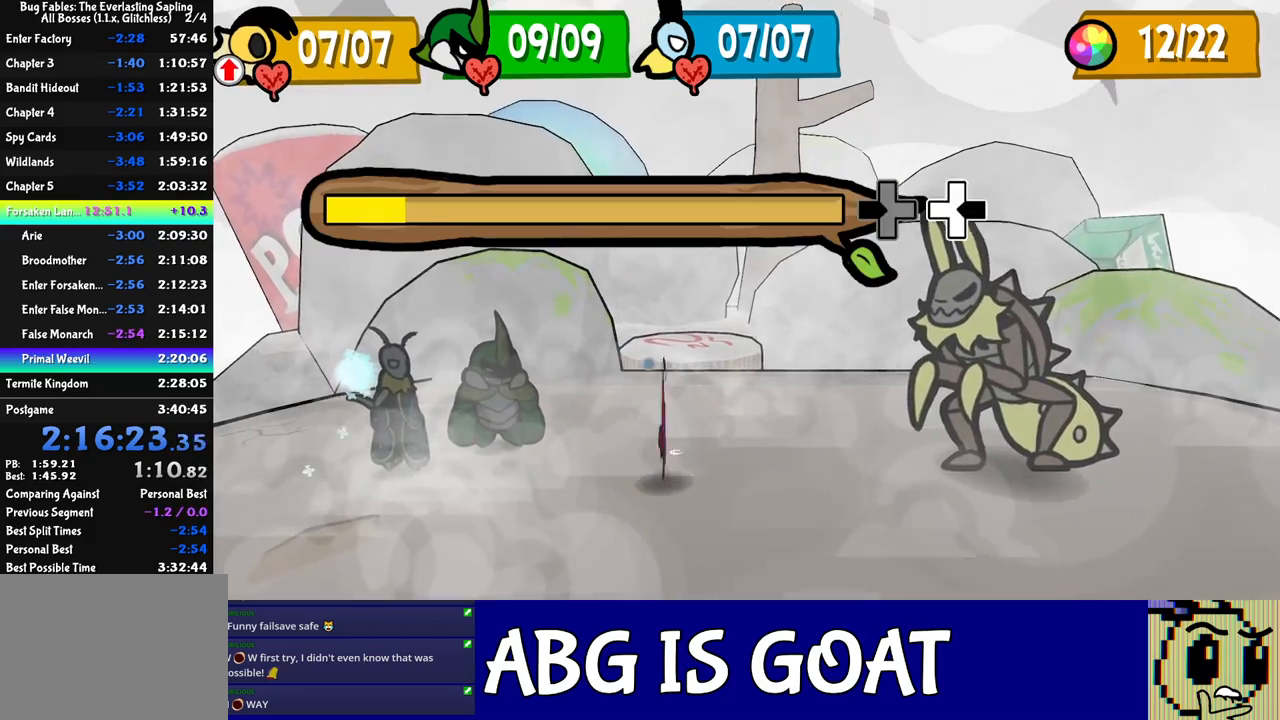
{"buttons": [], "left_stick": "up-left", "events": [[50, "left_stick", "up-left"], [167, "left_stick", "down"], [250, "left_stick", "left"], [333, "left_stick", "down"], [433, "left_stick", "up-left"]]}